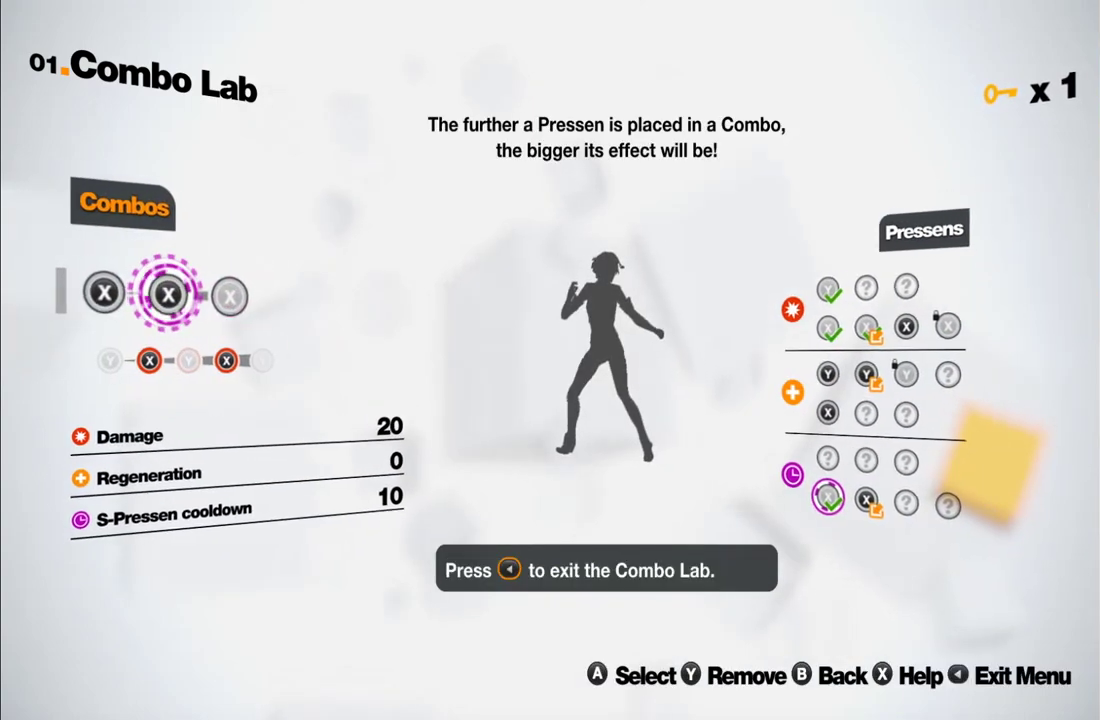
Gameplay with a controller (Xbox layout); each line is a JSON object with the inputs held at the frame after it. "events" lists button and stick changes between this image and that frame as [ms after this image, input, new state], when the widget could be followed in between. This overlay highlights the sticks when they move; stick clicks (L3 R3) are not distinguishable. Not read: L3 R3.
{"buttons": ["A"], "left_stick": "center", "right_stick": "center", "events": [[483, "A", "down"]]}
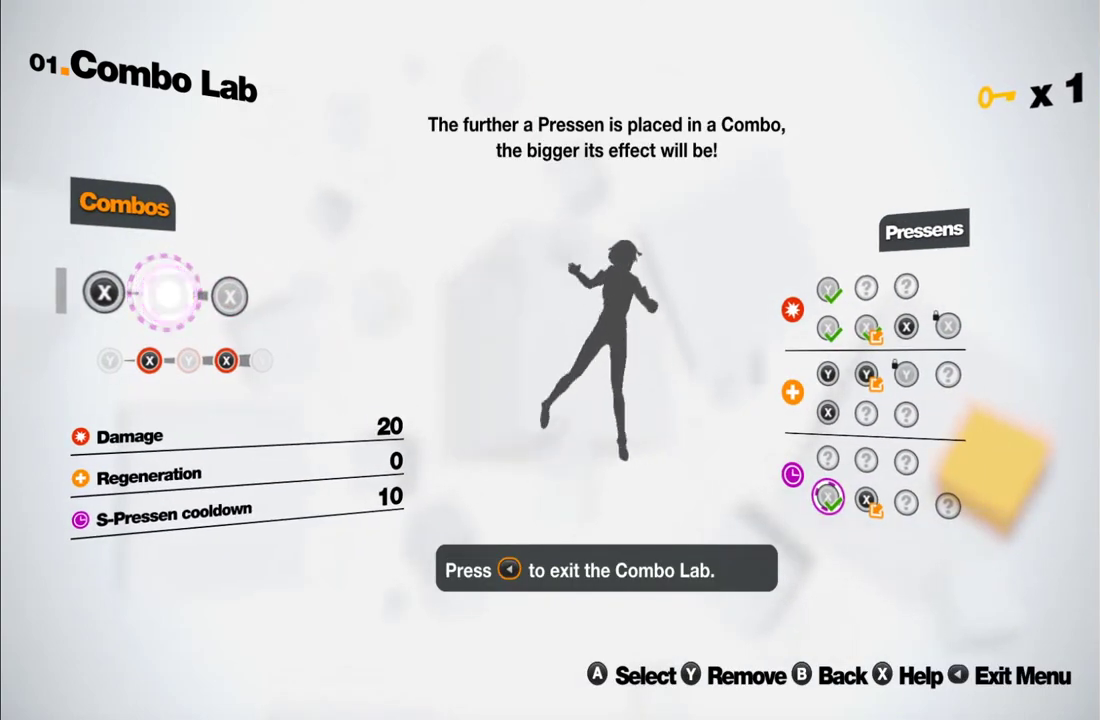
{"buttons": [], "left_stick": "center", "right_stick": "center", "events": [[83, "A", "up"]]}
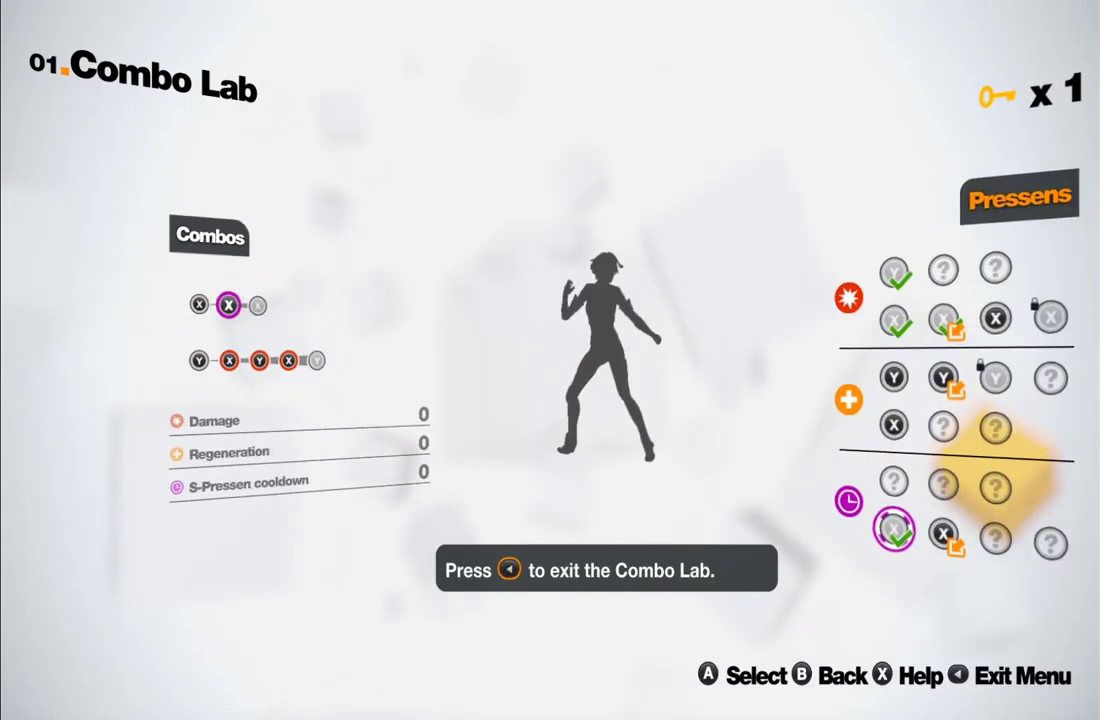
{"buttons": [], "left_stick": "center", "right_stick": "center", "events": []}
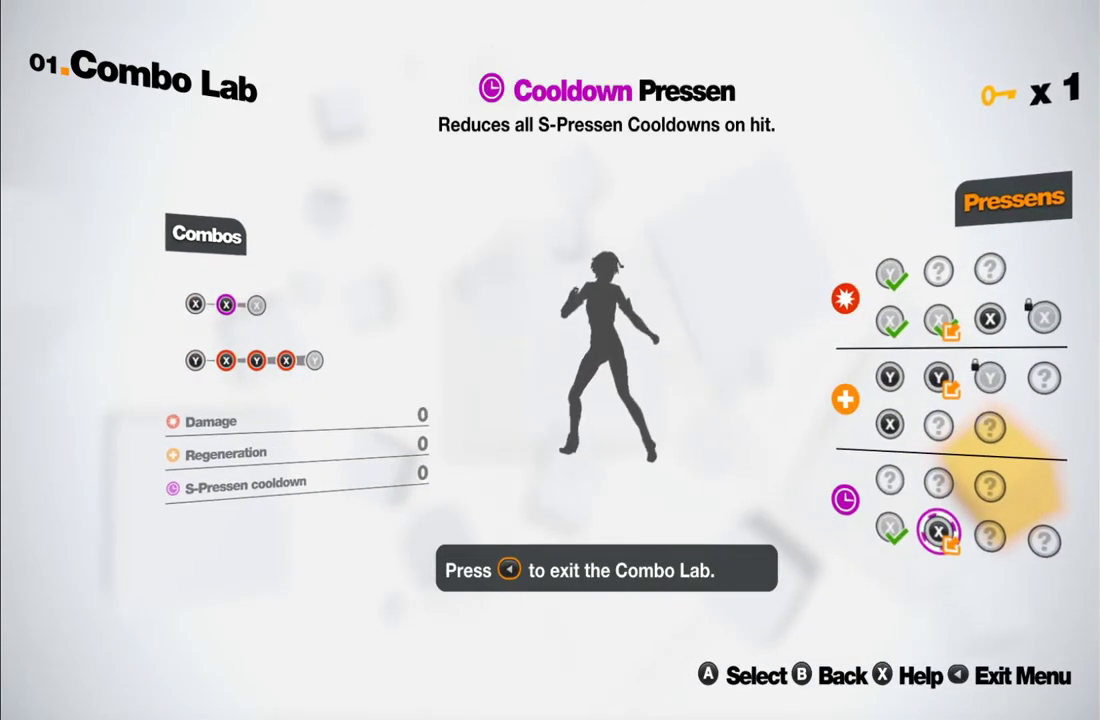
{"buttons": [], "left_stick": "center", "right_stick": "center", "events": [[183, "A", "down"], [317, "A", "up"]]}
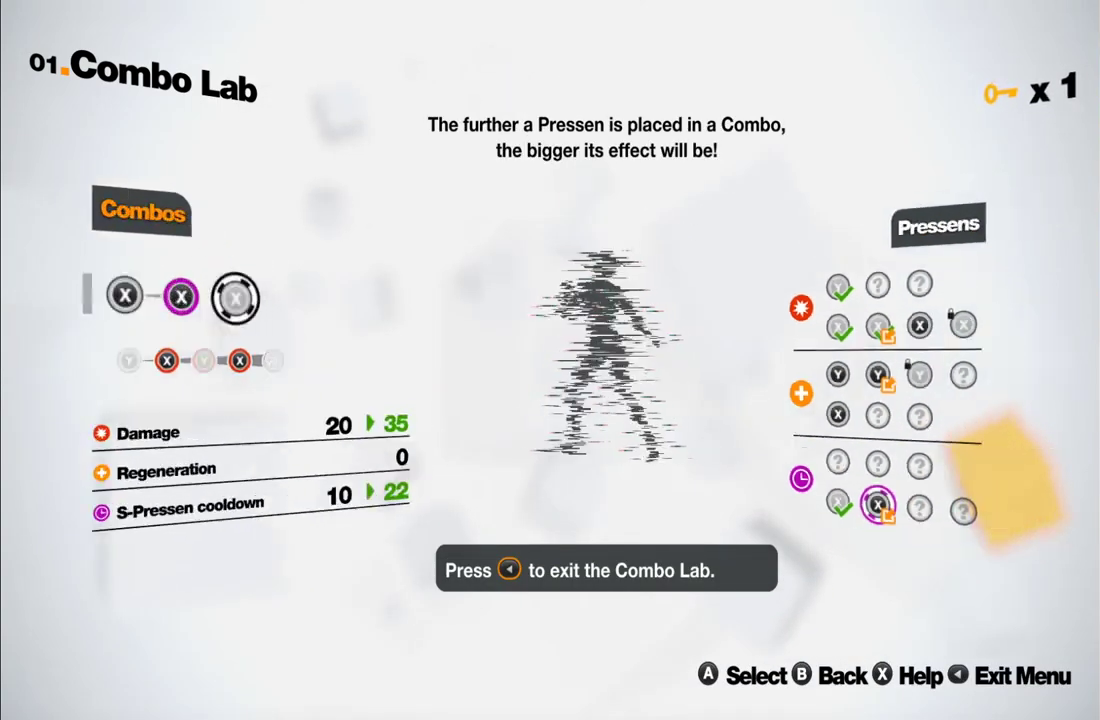
{"buttons": [], "left_stick": "center", "right_stick": "center", "events": [[167, "A", "down"], [333, "A", "up"]]}
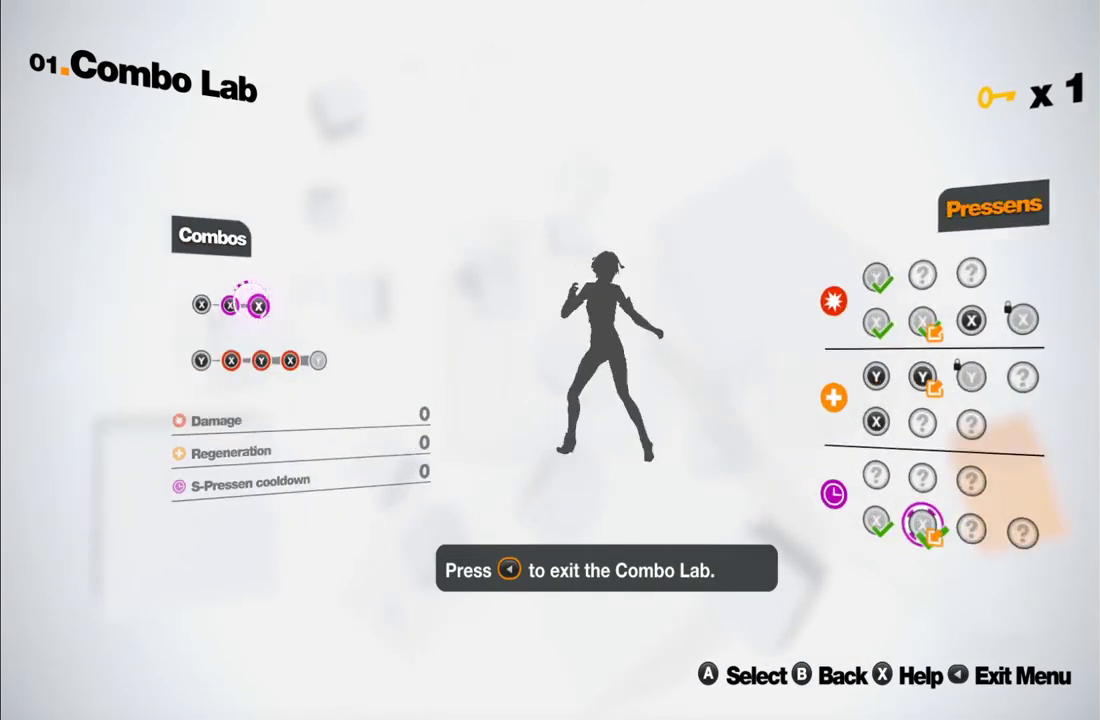
{"buttons": ["B"], "left_stick": "center", "right_stick": "center", "events": [[267, "B", "down"], [350, "B", "up"], [483, "B", "down"]]}
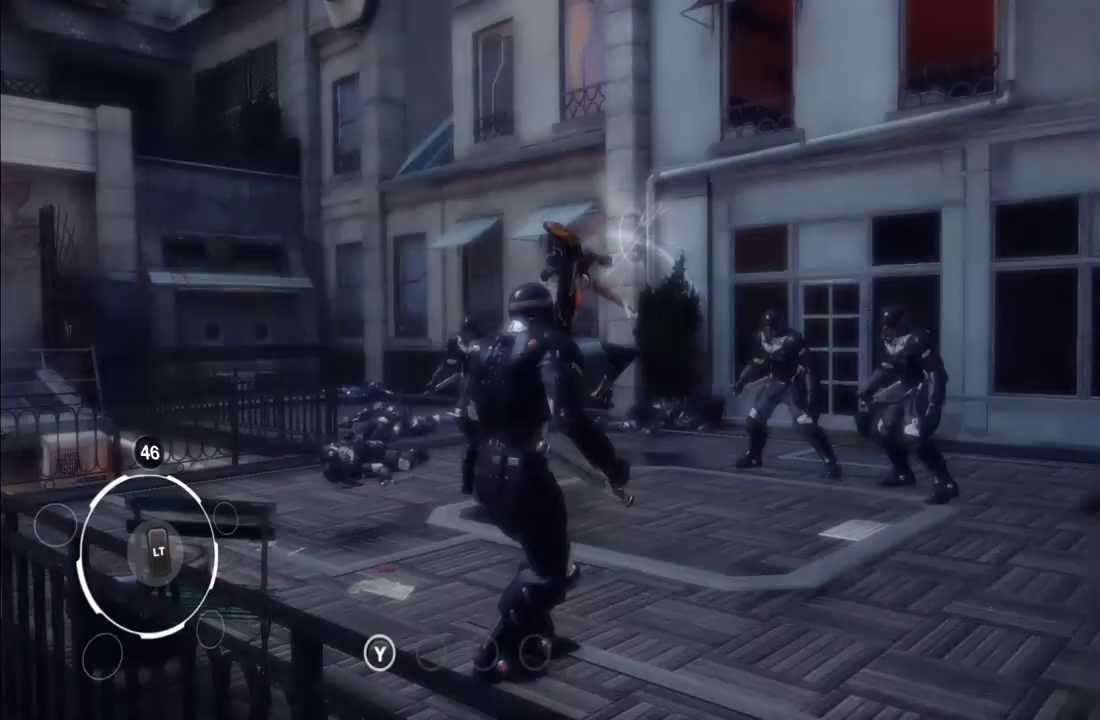
{"buttons": [], "left_stick": "down", "right_stick": "center", "events": [[67, "B", "up"], [283, "left_stick", "down"]]}
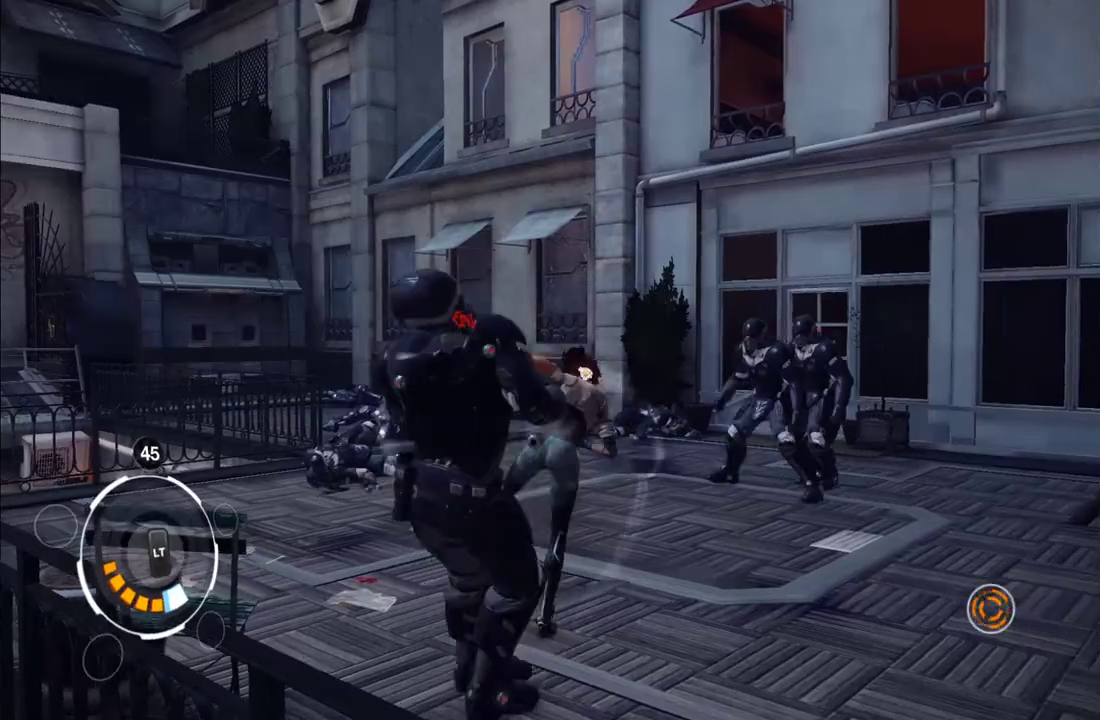
{"buttons": [], "left_stick": "down", "right_stick": "center", "events": [[350, "X", "down"], [467, "X", "up"]]}
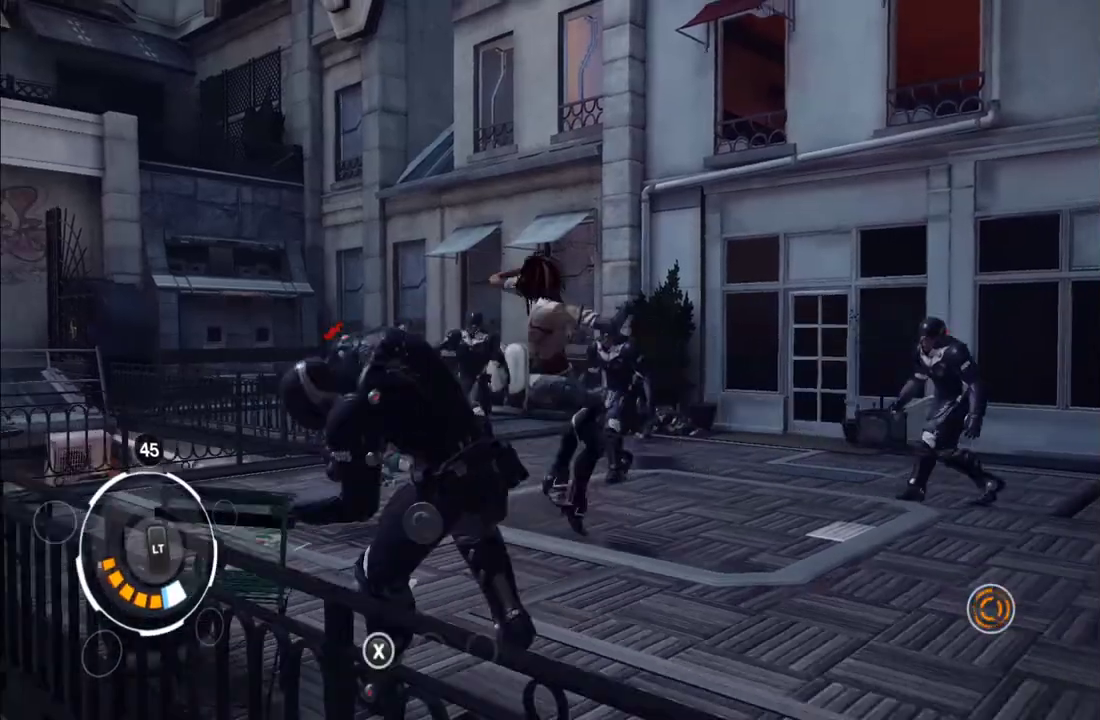
{"buttons": [], "left_stick": "down", "right_stick": "center", "events": [[50, "X", "down"], [133, "X", "up"], [217, "X", "down"], [317, "X", "up"], [417, "X", "down"], [483, "X", "up"]]}
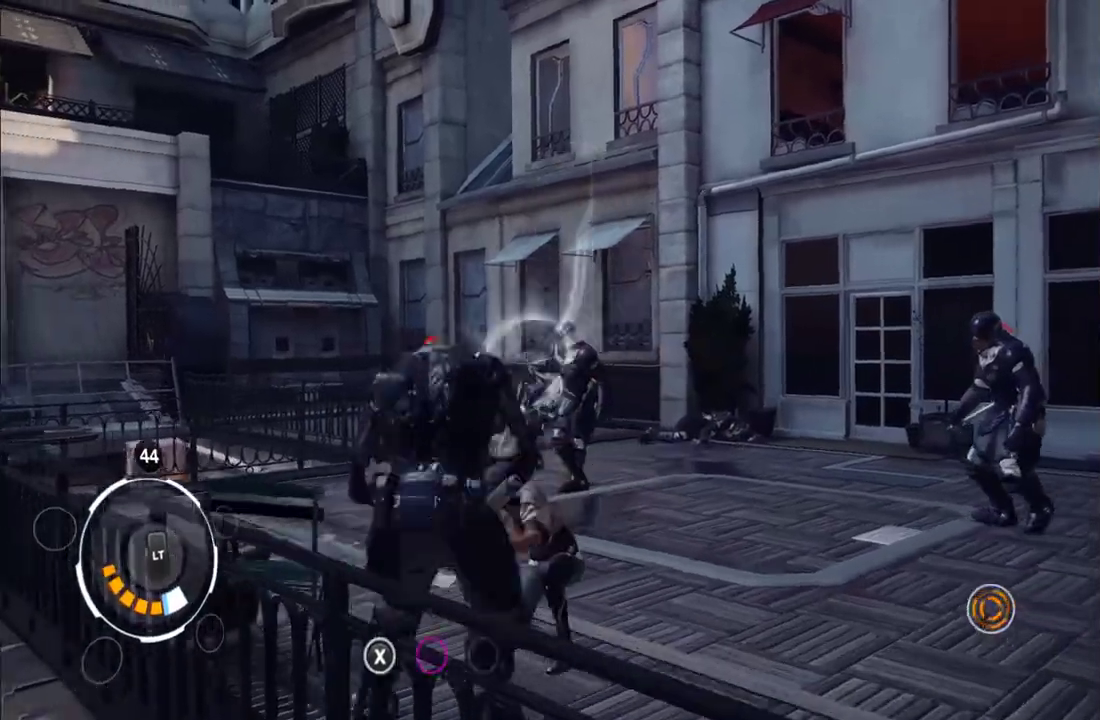
{"buttons": [], "left_stick": "down", "right_stick": "center", "events": [[83, "X", "down"], [167, "X", "up"], [250, "X", "down"], [350, "X", "up"], [400, "X", "down"], [500, "X", "up"]]}
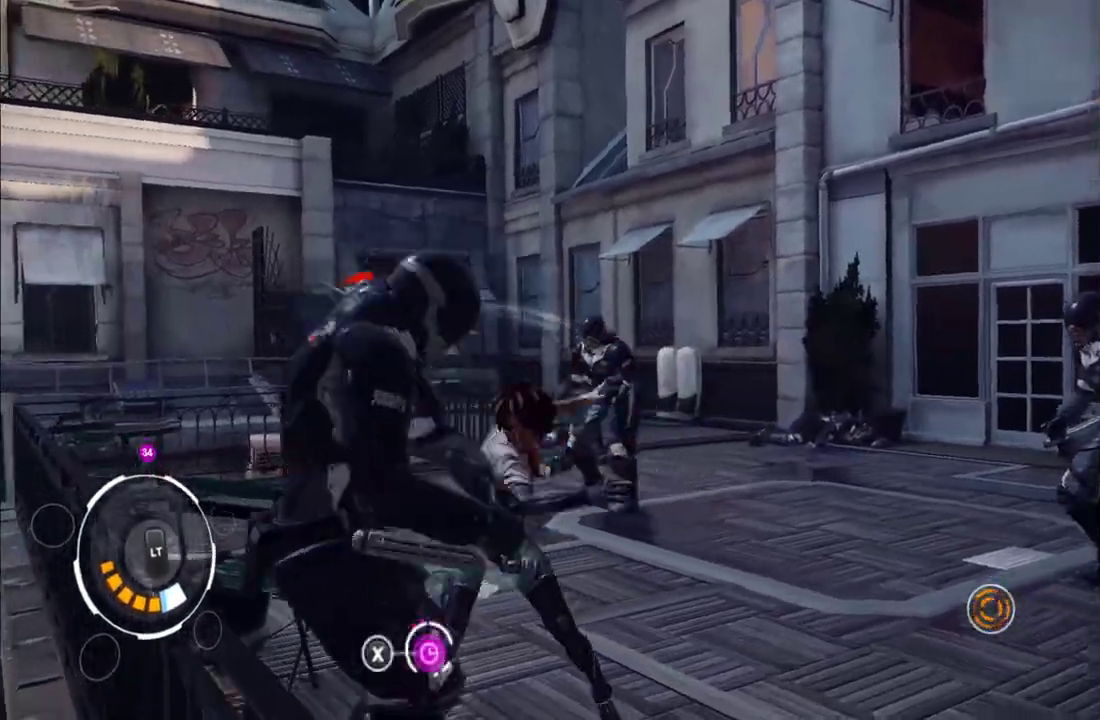
{"buttons": [], "left_stick": "down", "right_stick": "center", "events": [[67, "X", "down"], [167, "X", "up"], [233, "X", "down"], [317, "X", "up"], [400, "X", "down"], [500, "X", "up"]]}
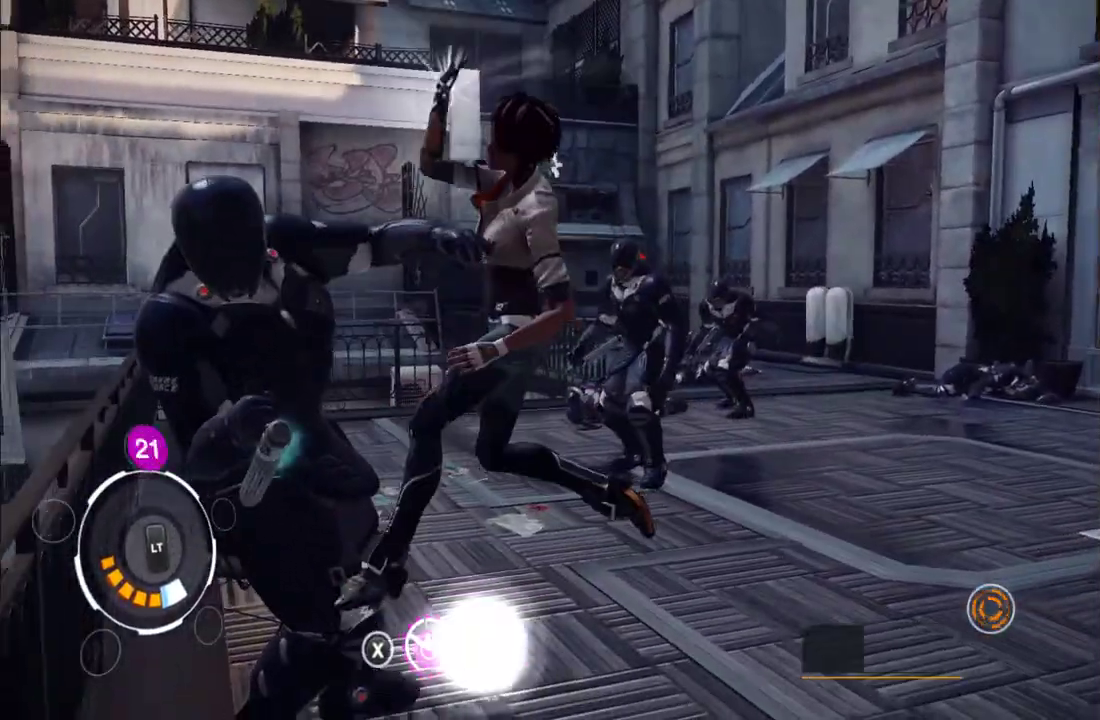
{"buttons": [], "left_stick": "down-left", "right_stick": "center", "events": [[67, "X", "down"], [100, "left_stick", "down-left"], [183, "X", "up"], [233, "X", "down"], [333, "X", "up"], [433, "X", "down"], [500, "X", "up"]]}
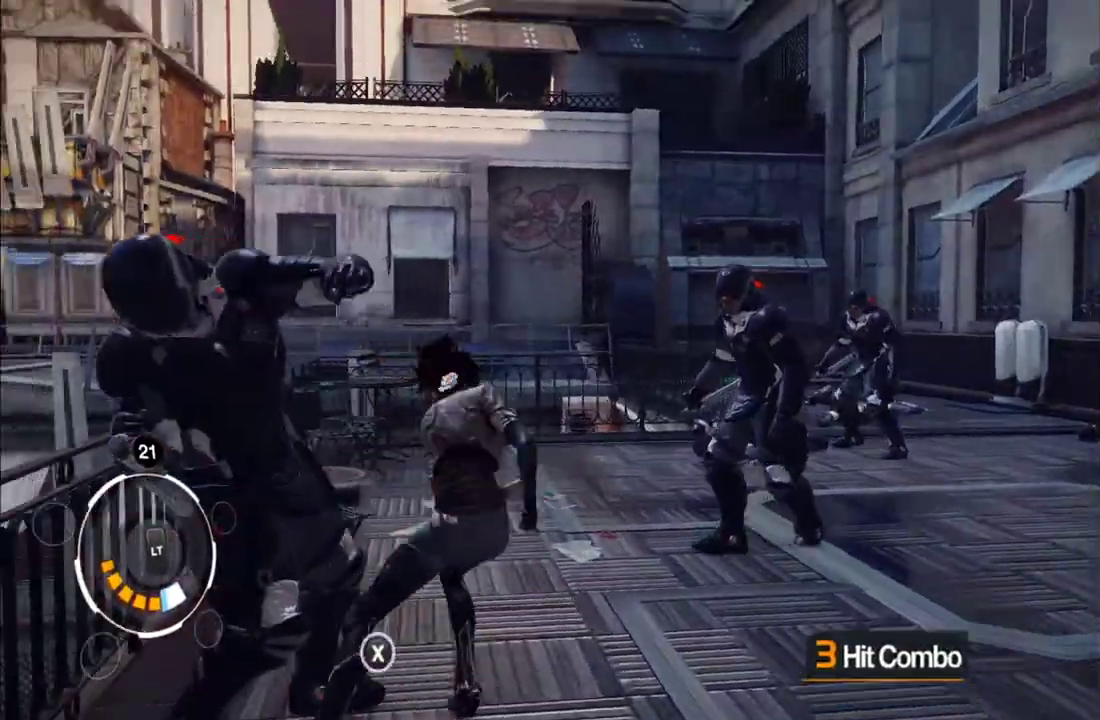
{"buttons": ["X"], "left_stick": "down-left", "right_stick": "center", "events": [[100, "X", "down"], [183, "X", "up"], [267, "X", "down"], [367, "X", "up"], [417, "X", "down"]]}
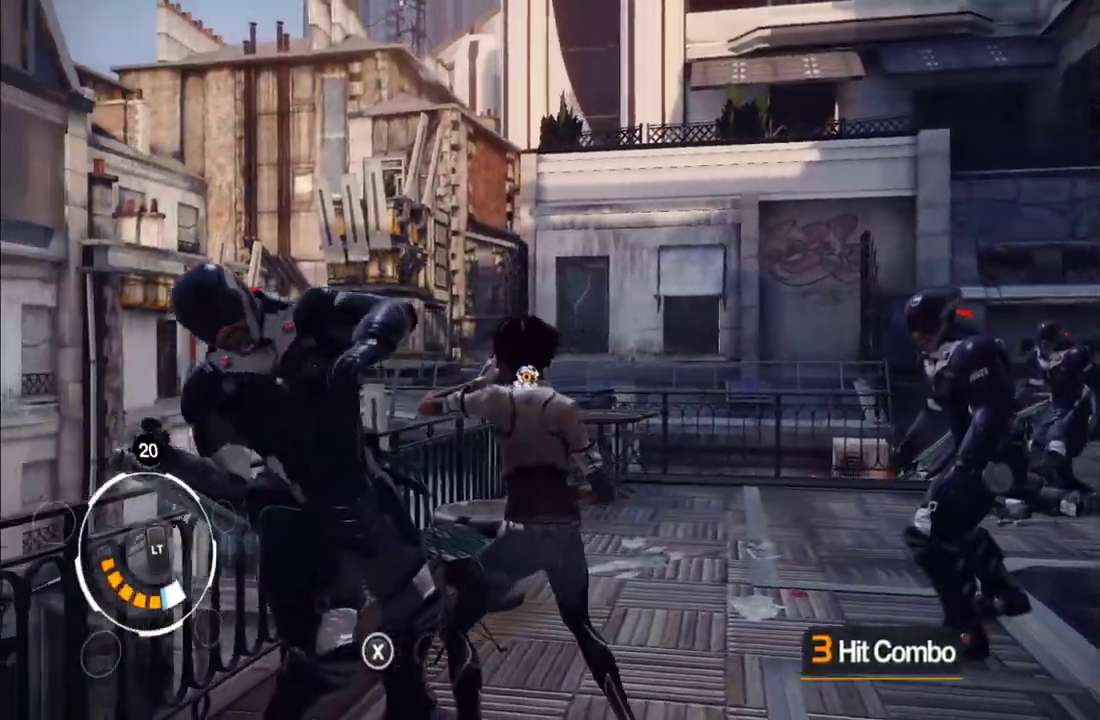
{"buttons": ["X"], "left_stick": "left", "right_stick": "center", "events": [[17, "X", "up"], [83, "X", "down"], [183, "left_stick", "left"], [200, "X", "up"], [267, "X", "down"], [417, "X", "up"], [467, "X", "down"]]}
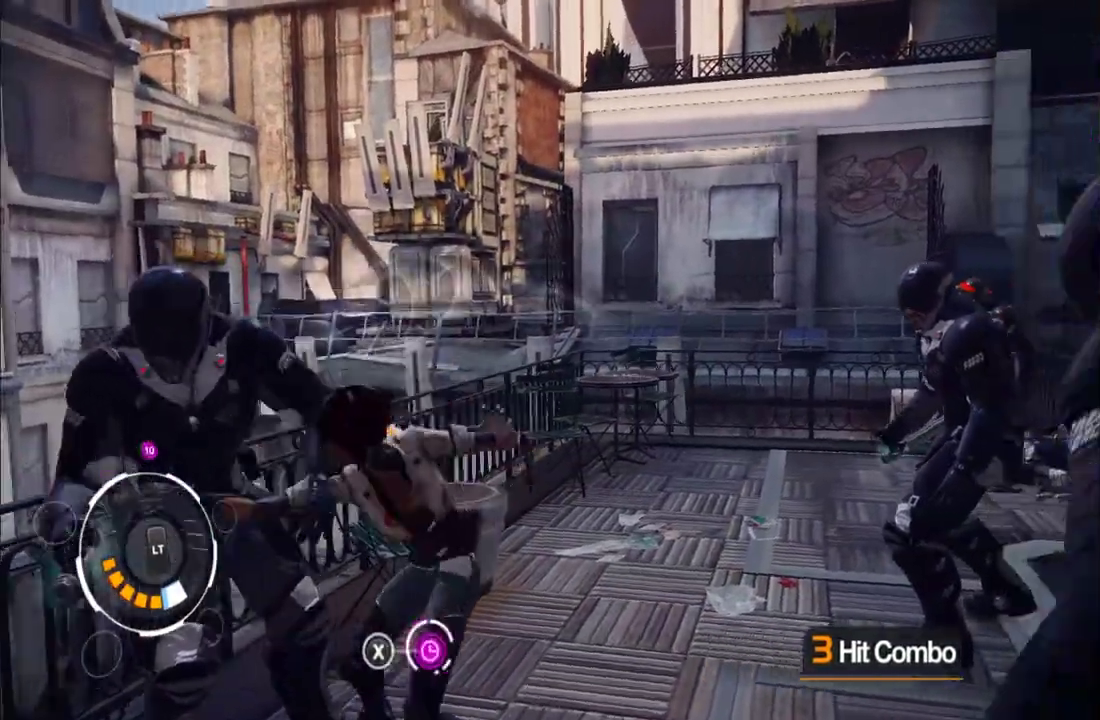
{"buttons": [], "left_stick": "left", "right_stick": "center", "events": [[67, "X", "up"], [133, "X", "down"], [233, "X", "up"], [300, "X", "down"], [400, "X", "up"]]}
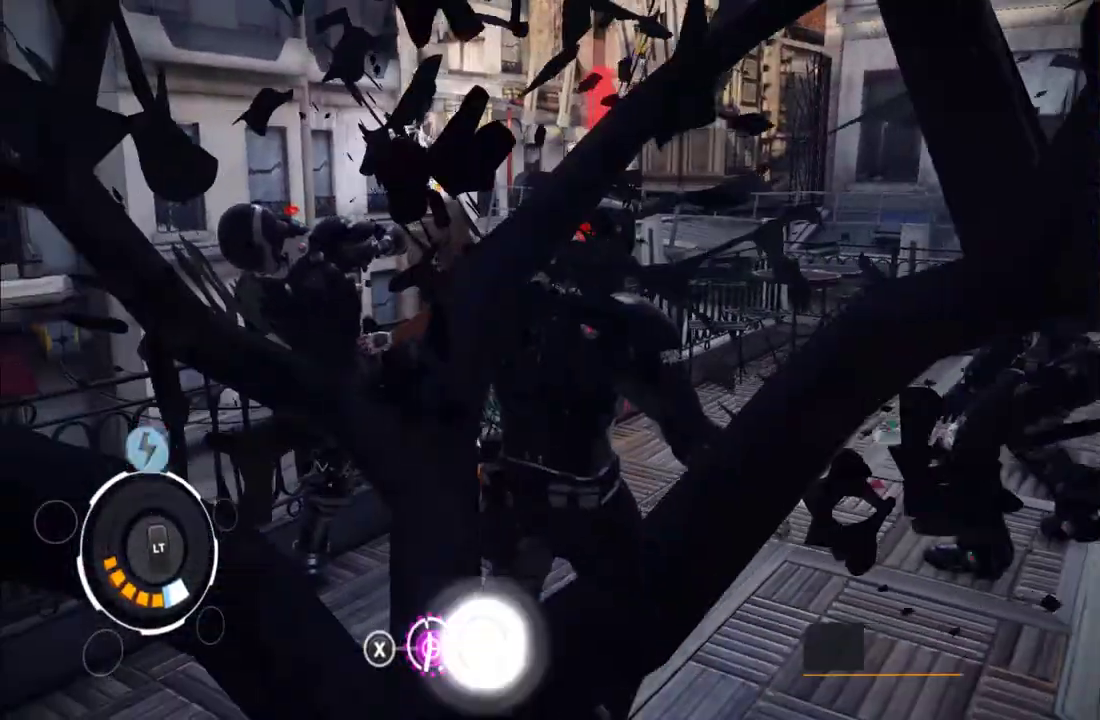
{"buttons": ["L2"], "left_stick": "down-right", "right_stick": "center", "events": [[50, "left_stick", "right"], [83, "A", "down"], [100, "left_stick", "down-right"], [200, "A", "up"], [283, "A", "down"], [400, "A", "up"], [500, "L2", "down"]]}
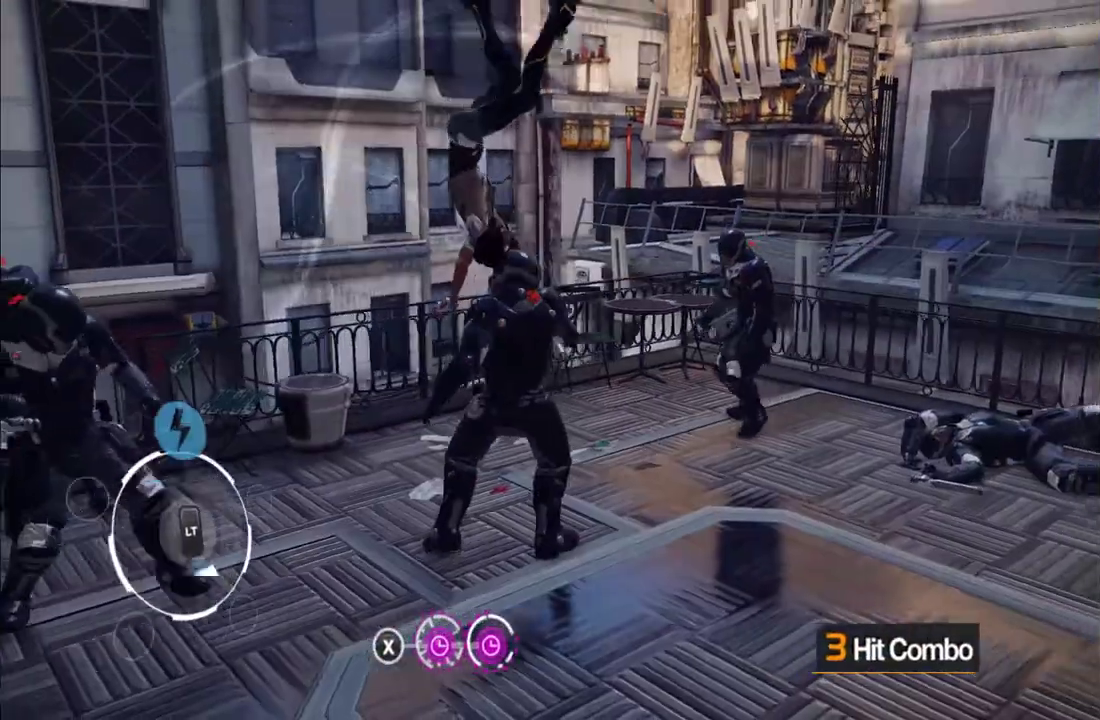
{"buttons": ["A", "L2"], "left_stick": "up", "right_stick": "center", "events": [[100, "left_stick", "up-right"], [217, "left_stick", "up"], [433, "A", "down"]]}
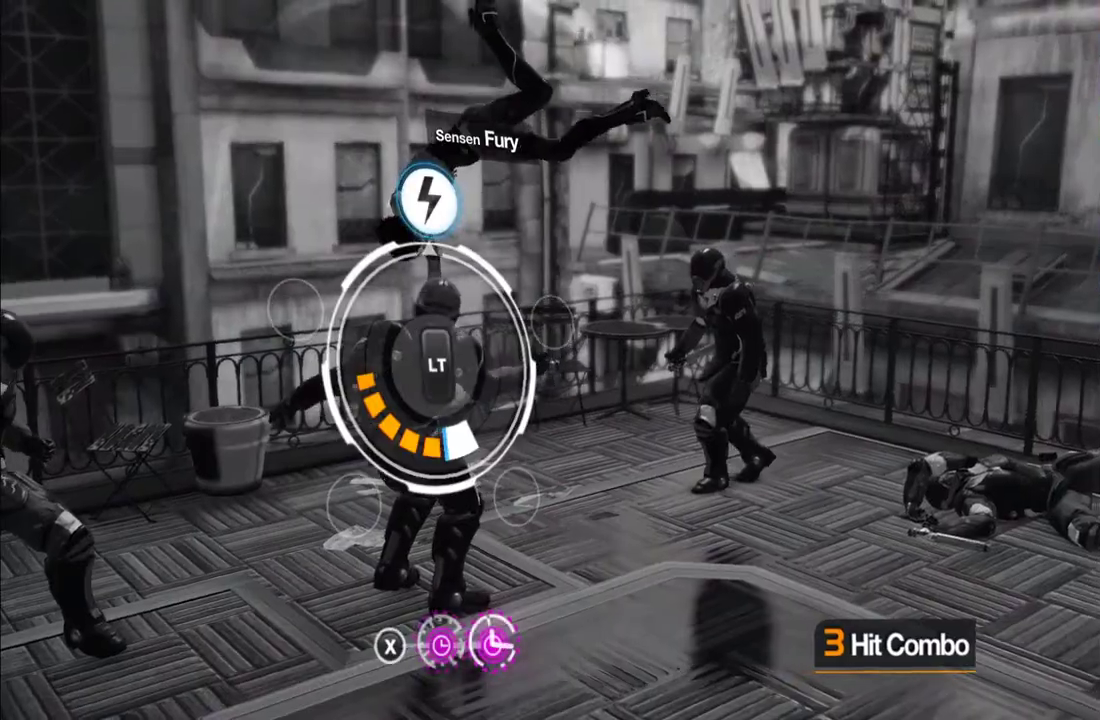
{"buttons": [], "left_stick": "up", "right_stick": "center", "events": [[50, "A", "up"], [467, "L2", "up"]]}
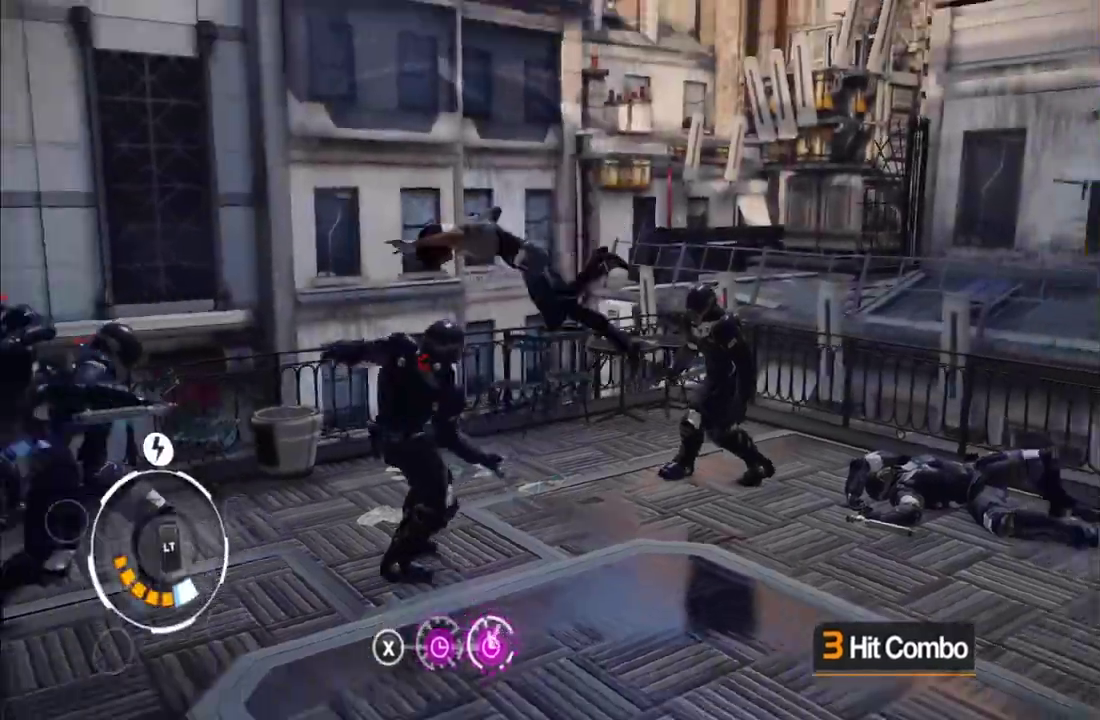
{"buttons": [], "left_stick": "center", "right_stick": "center", "events": [[167, "left_stick", "center"]]}
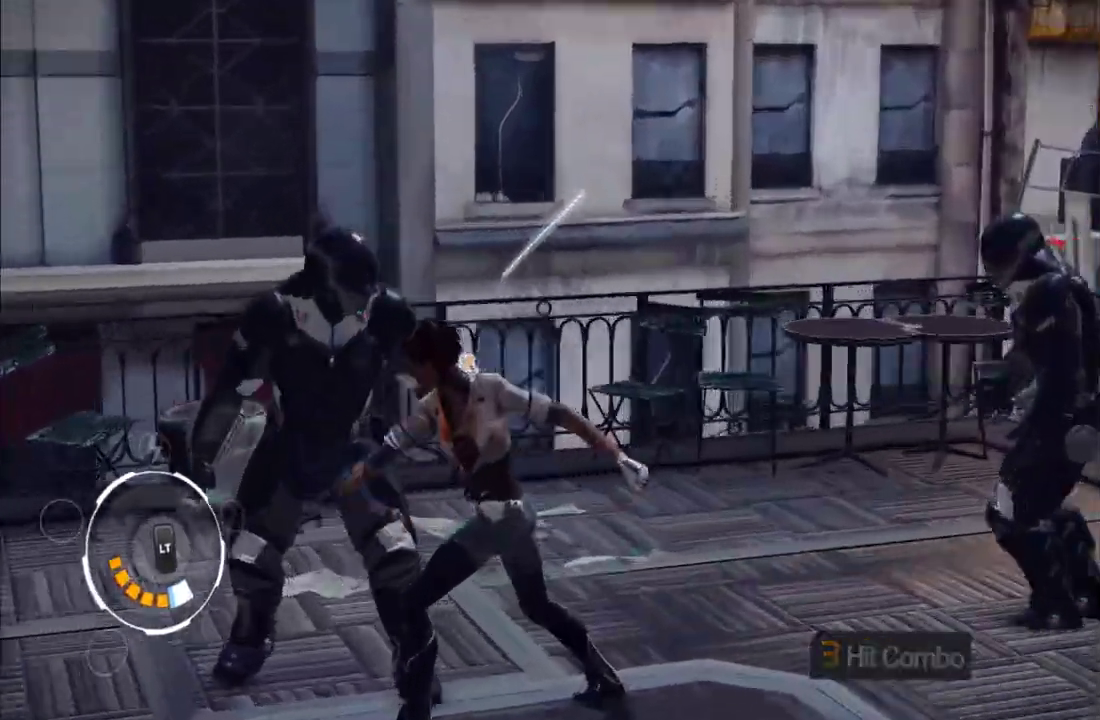
{"buttons": [], "left_stick": "up-right", "right_stick": "center", "events": [[150, "left_stick", "up-right"]]}
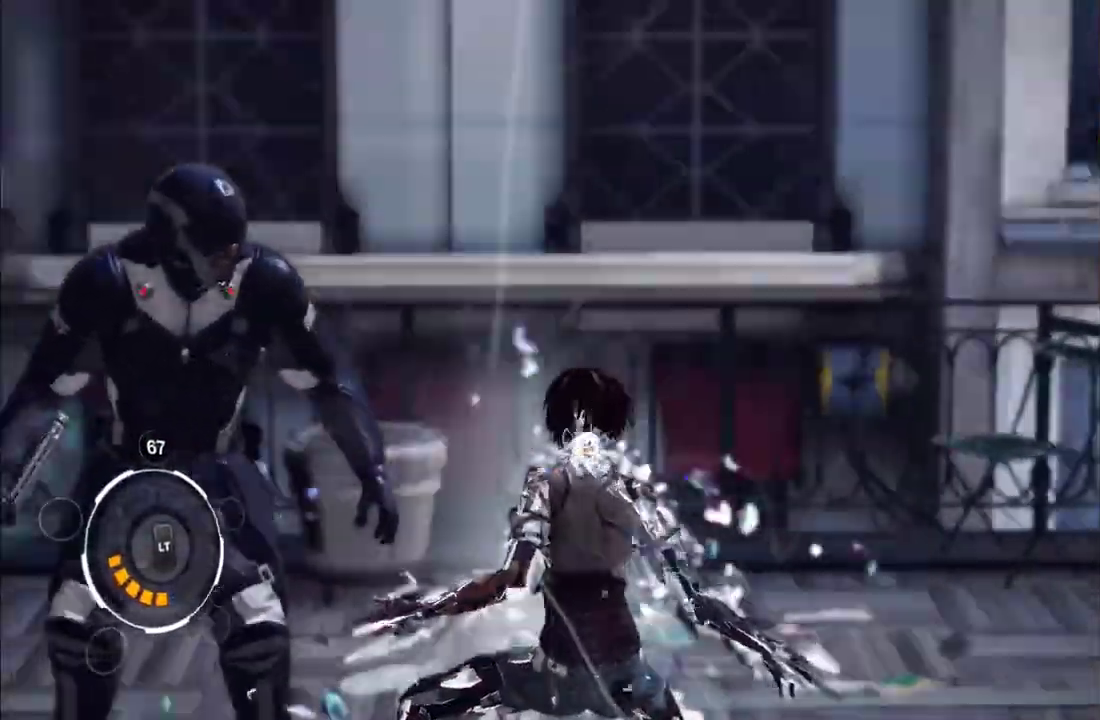
{"buttons": [], "left_stick": "right", "right_stick": "center", "events": [[100, "Y", "down"], [183, "Y", "up"], [283, "left_stick", "right"], [417, "Y", "down"], [483, "Y", "up"]]}
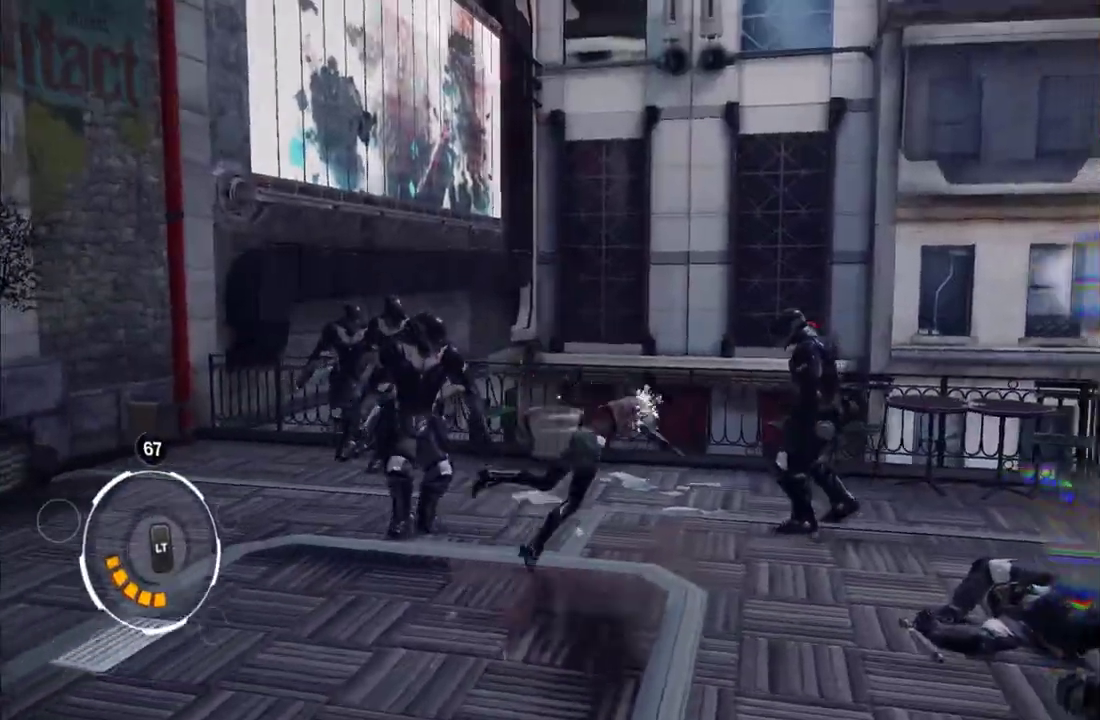
{"buttons": ["Y"], "left_stick": "up", "right_stick": "center"}
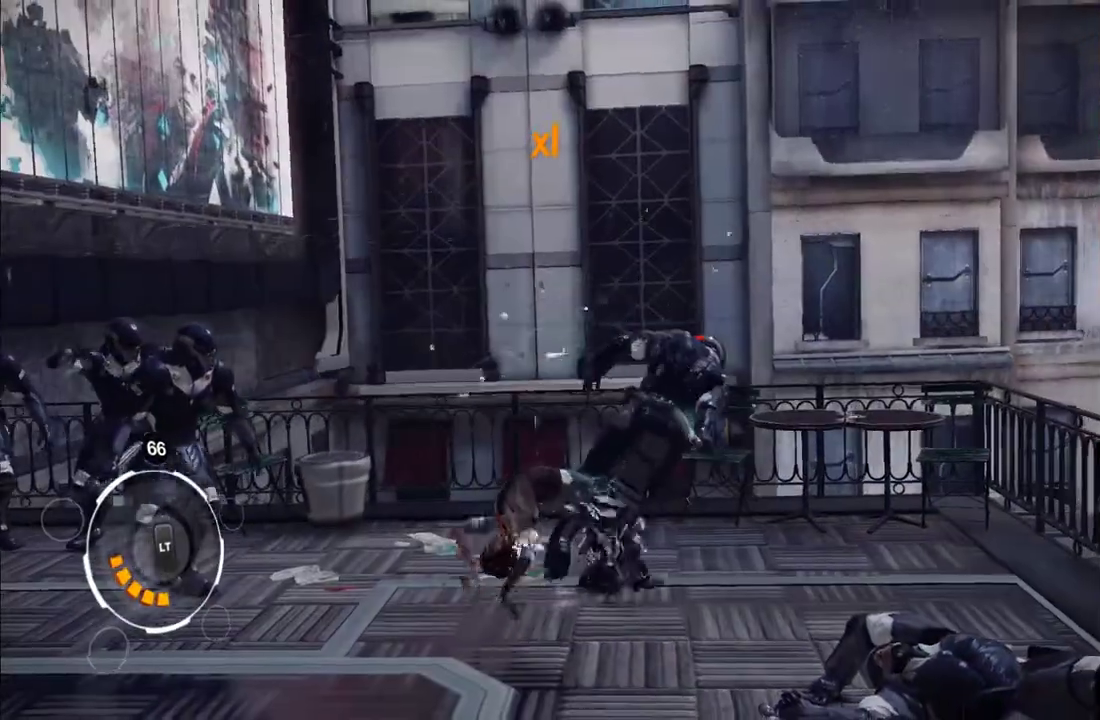
{"buttons": [], "left_stick": "up-right", "right_stick": "center"}
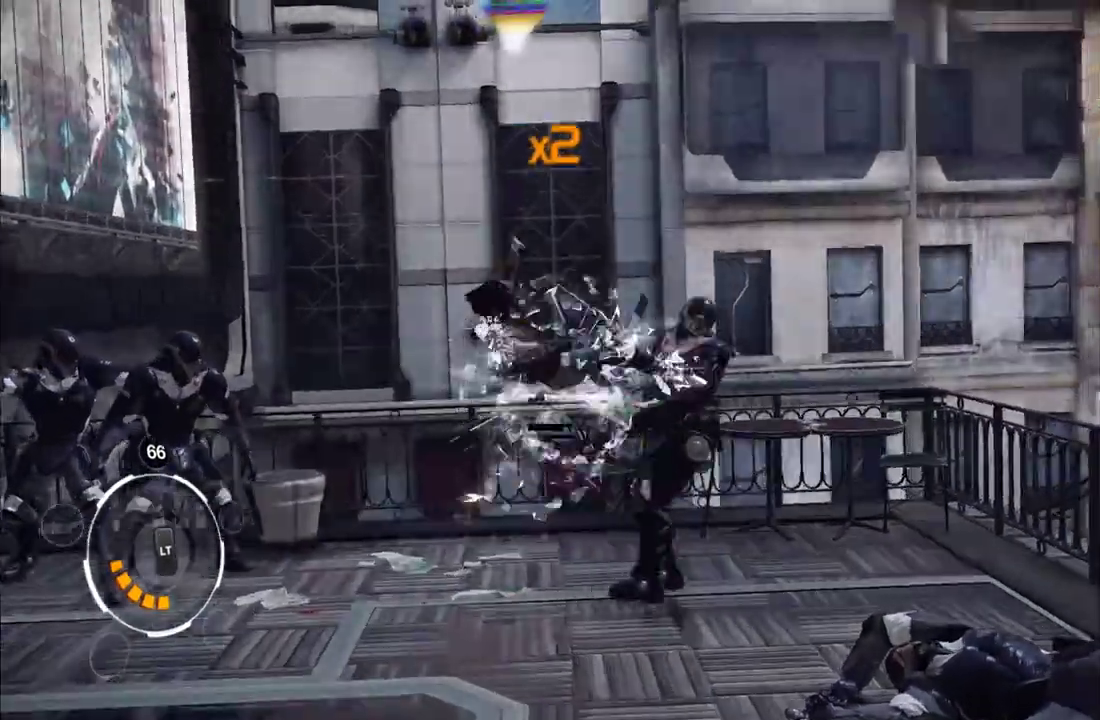
{"buttons": [], "left_stick": "up-right", "right_stick": "center", "events": [[133, "Y", "down"], [233, "Y", "up"], [300, "Y", "down"], [400, "Y", "up"]]}
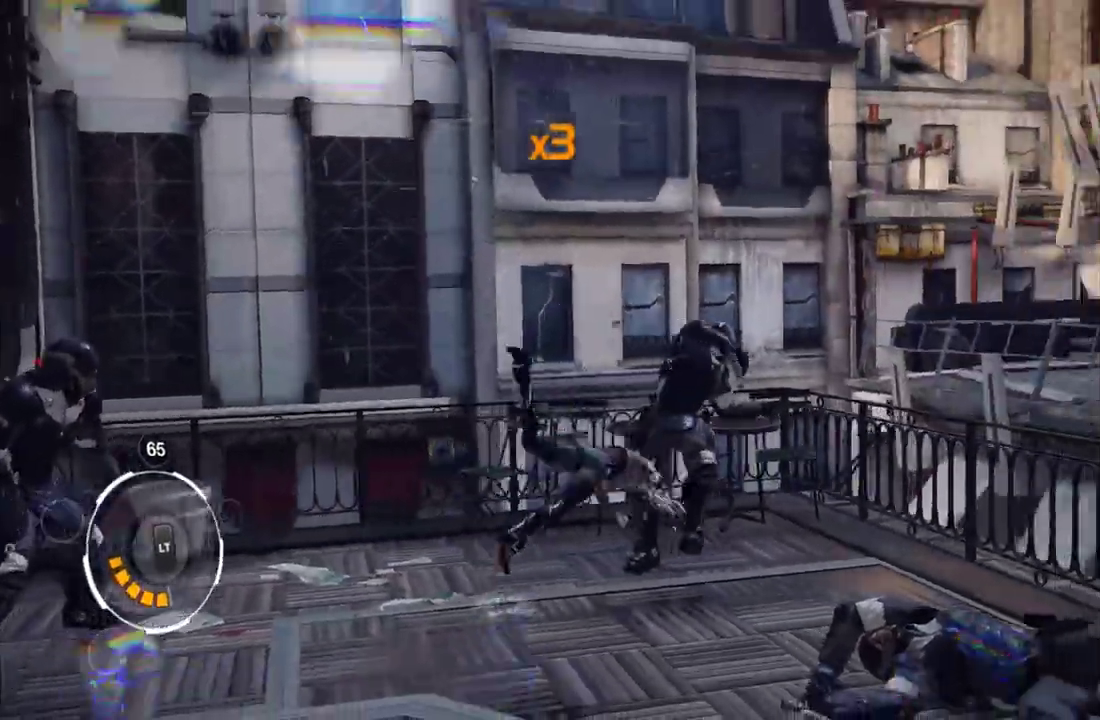
{"buttons": [], "left_stick": "down-left", "right_stick": "center", "events": [[183, "left_stick", "center"], [250, "left_stick", "down-left"], [350, "Y", "down"], [467, "Y", "up"]]}
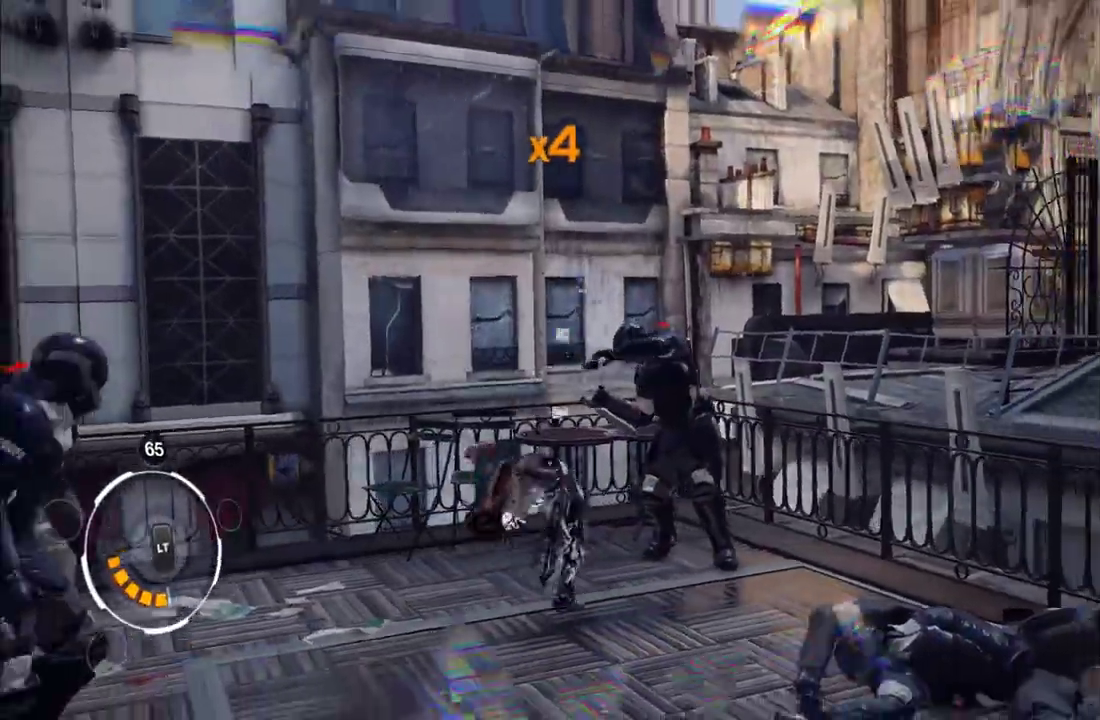
{"buttons": [], "left_stick": "up-right", "right_stick": "center", "events": [[33, "Y", "down"], [167, "Y", "up"], [433, "left_stick", "center"], [500, "left_stick", "up-right"]]}
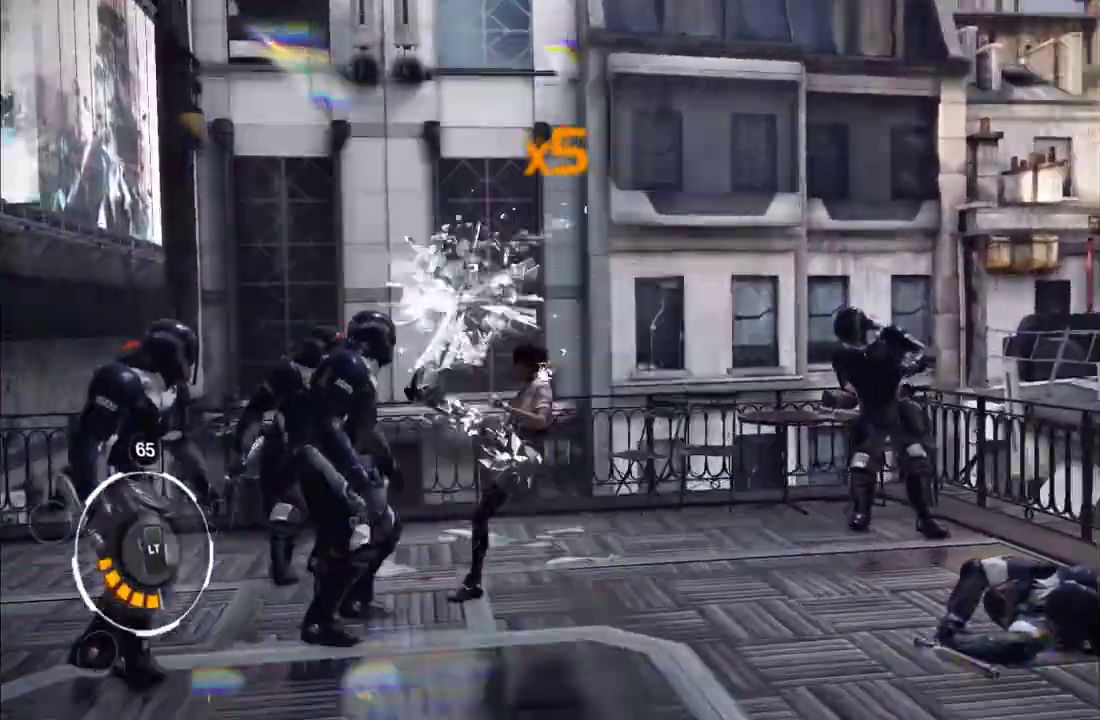
{"buttons": [], "left_stick": "up-right", "right_stick": "center", "events": [[33, "Y", "down"], [133, "Y", "up"], [200, "Y", "down"], [283, "Y", "up"], [367, "Y", "down"], [467, "Y", "up"]]}
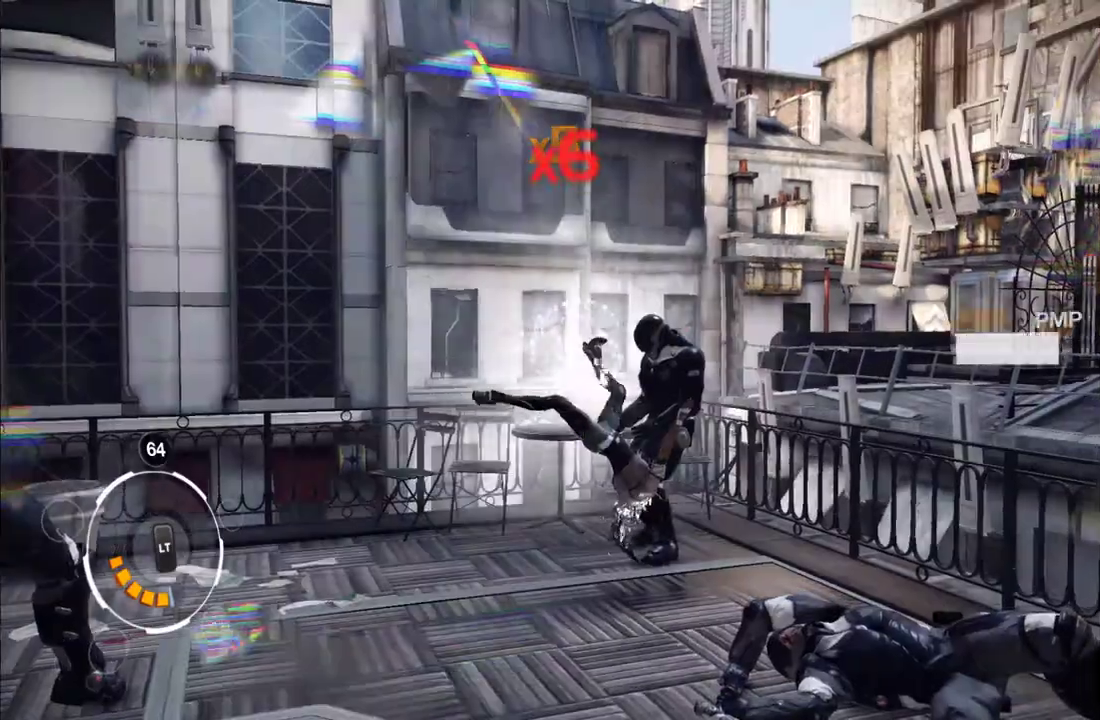
{"buttons": ["Y"], "left_stick": "down-left", "right_stick": "center", "events": [[117, "left_stick", "down-left"], [150, "Y", "down"], [250, "Y", "up"], [317, "Y", "down"], [417, "Y", "up"], [483, "Y", "down"]]}